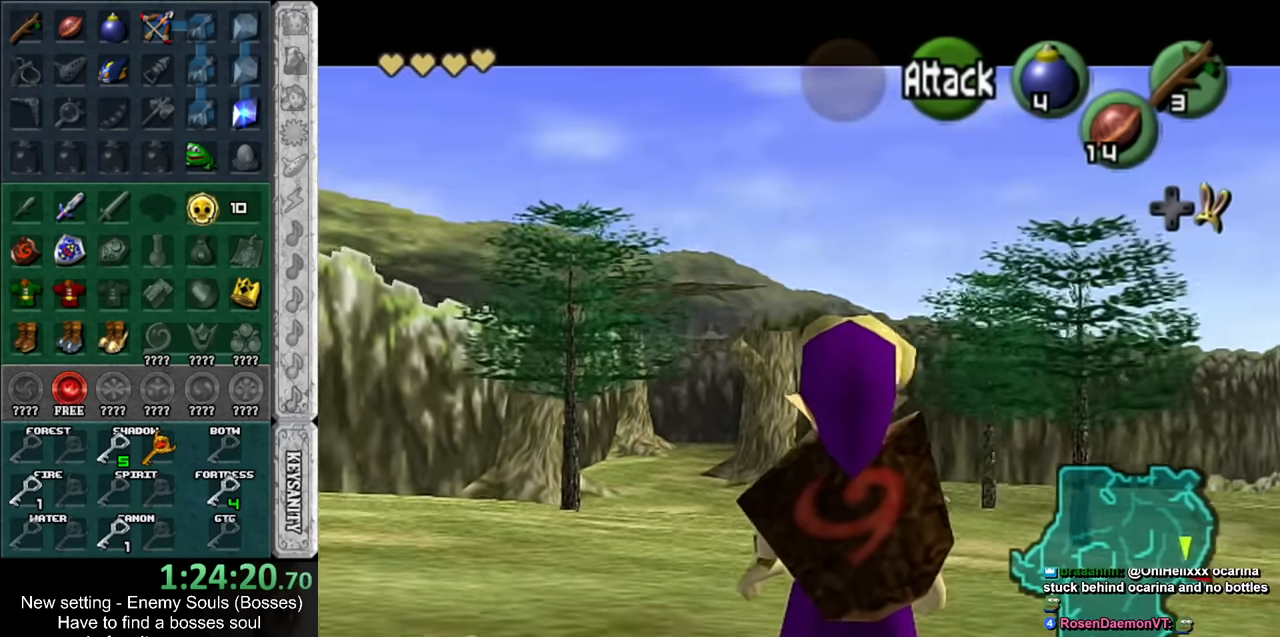
Gameplay with a controller (Nintendo layout); each line is a JSON object with the inputs held at the frame after it. "events" lists button and stick changes between this image and that frame as [ms after this image, input, new state], when the widget could be followed in between. Not read: L3 R3.
{"buttons": ["L1"], "left_stick": "center", "right_stick": "center", "events": []}
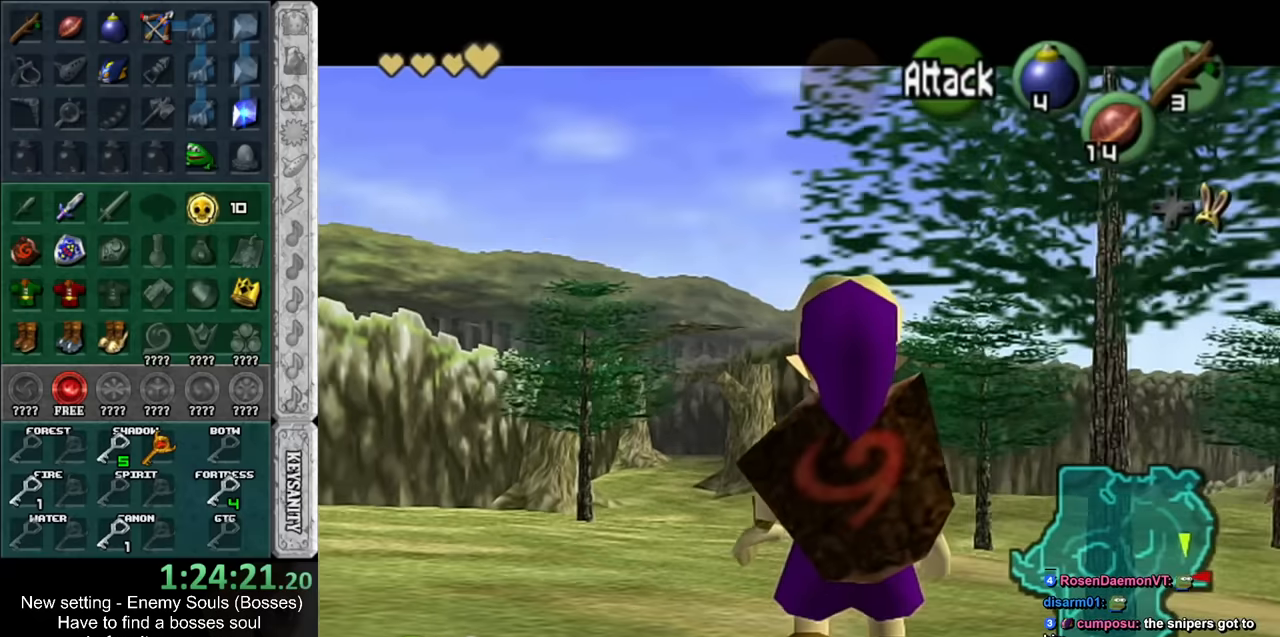
{"buttons": ["L1"], "left_stick": "center", "right_stick": "center", "events": []}
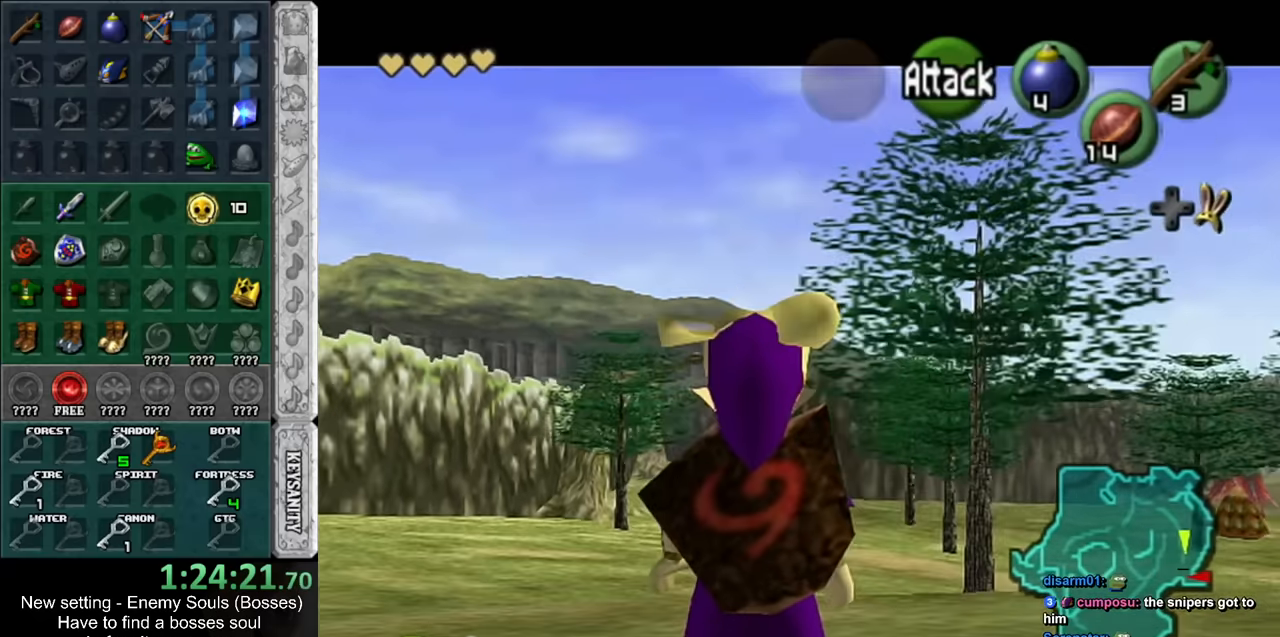
{"buttons": ["L1"], "left_stick": "center", "right_stick": "center", "events": []}
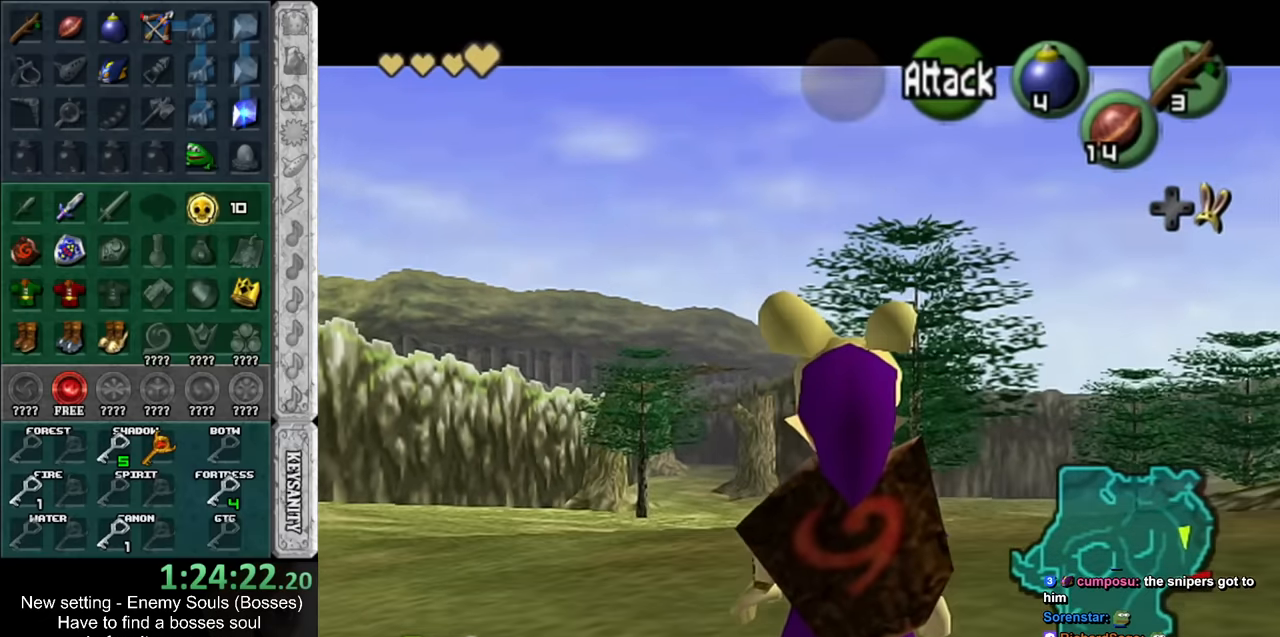
{"buttons": ["L1"], "left_stick": "center", "right_stick": "center", "events": []}
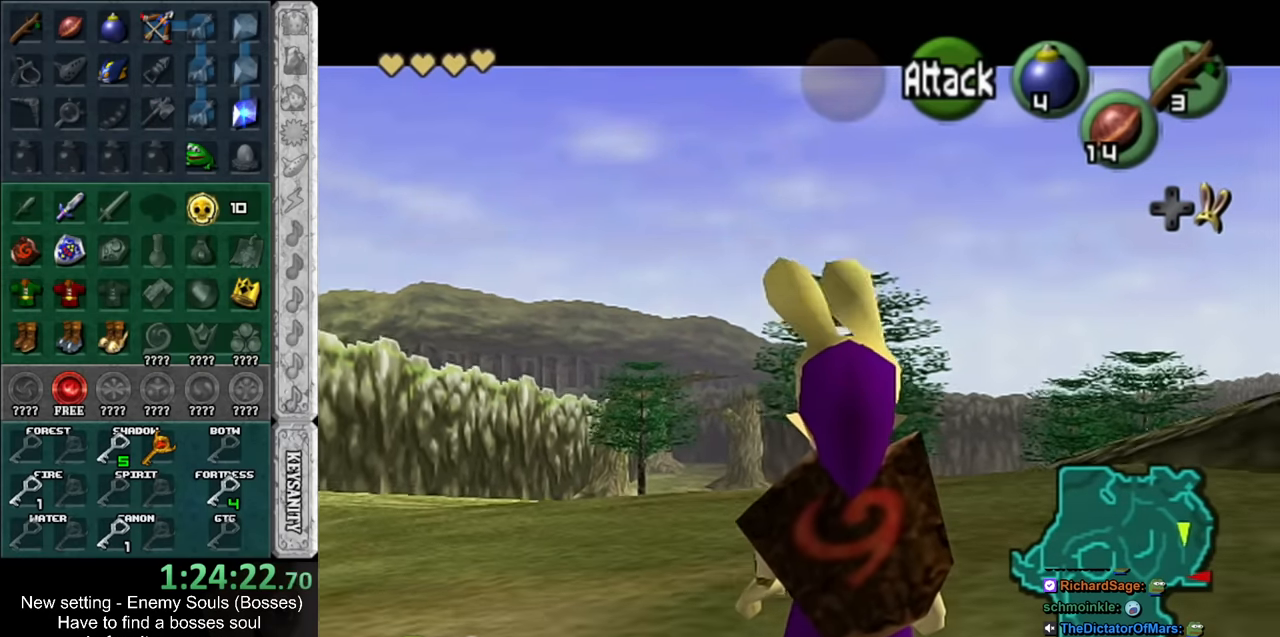
{"buttons": ["L1"], "left_stick": "center", "right_stick": "center", "events": []}
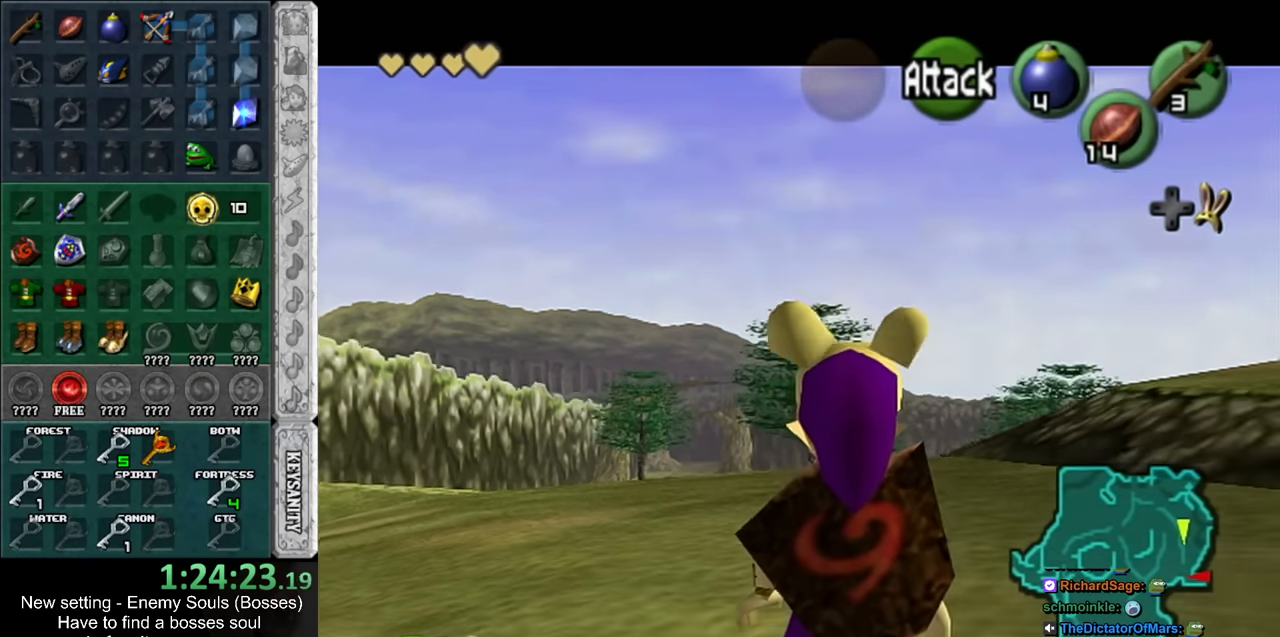
{"buttons": ["L1"], "left_stick": "center", "right_stick": "center", "events": []}
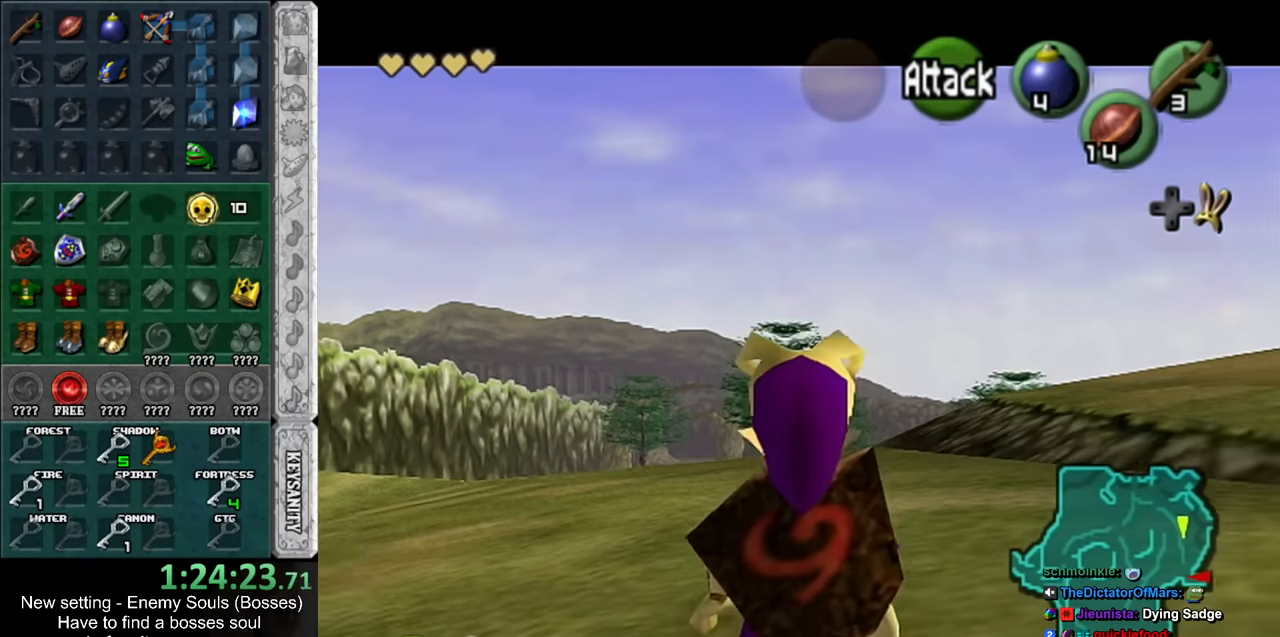
{"buttons": ["L1"], "left_stick": "center", "right_stick": "center", "events": []}
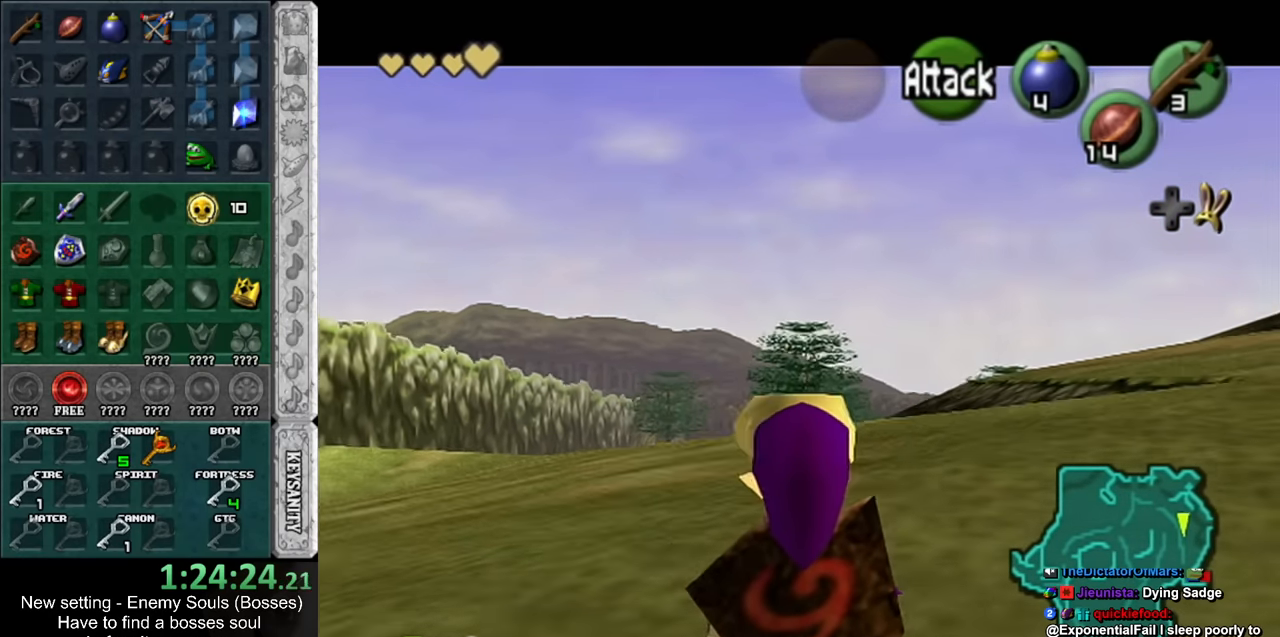
{"buttons": ["L1"], "left_stick": "center", "right_stick": "center", "events": []}
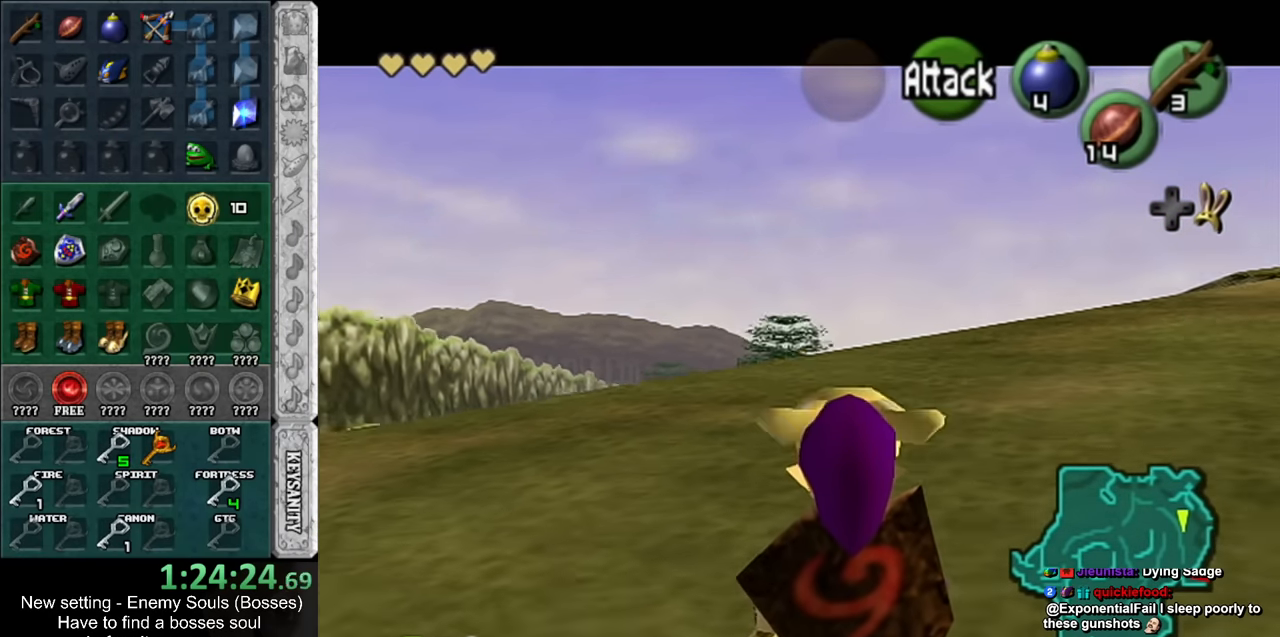
{"buttons": ["L1"], "left_stick": "center", "right_stick": "center", "events": []}
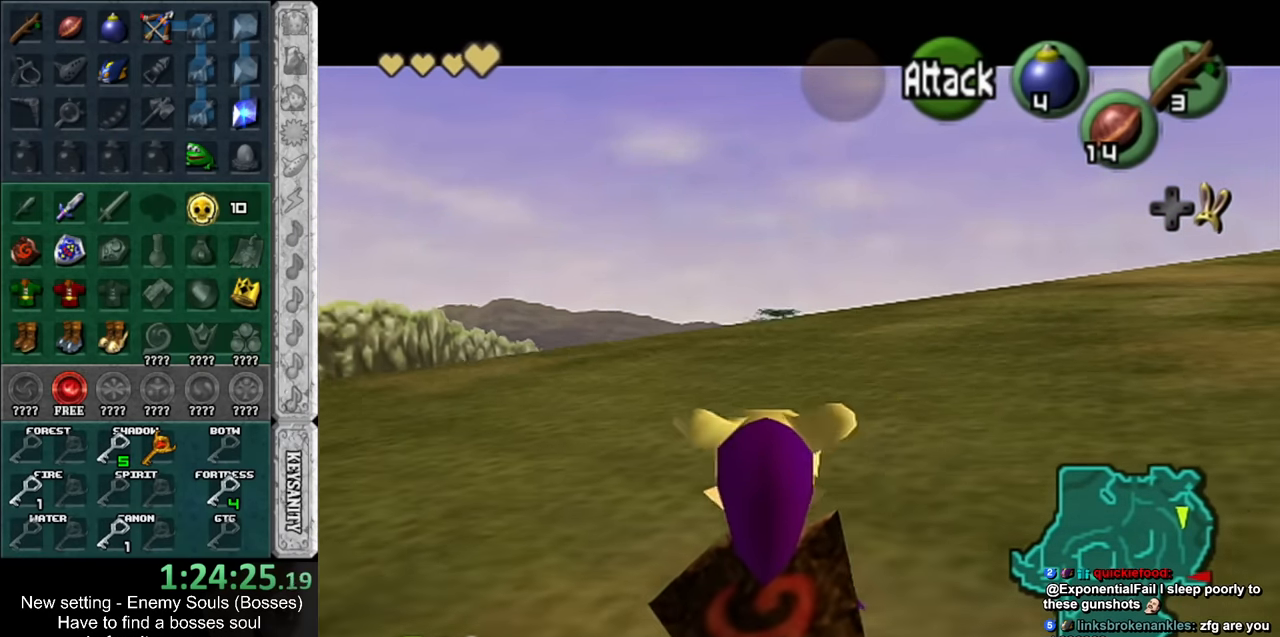
{"buttons": ["L1"], "left_stick": "center", "right_stick": "center", "events": []}
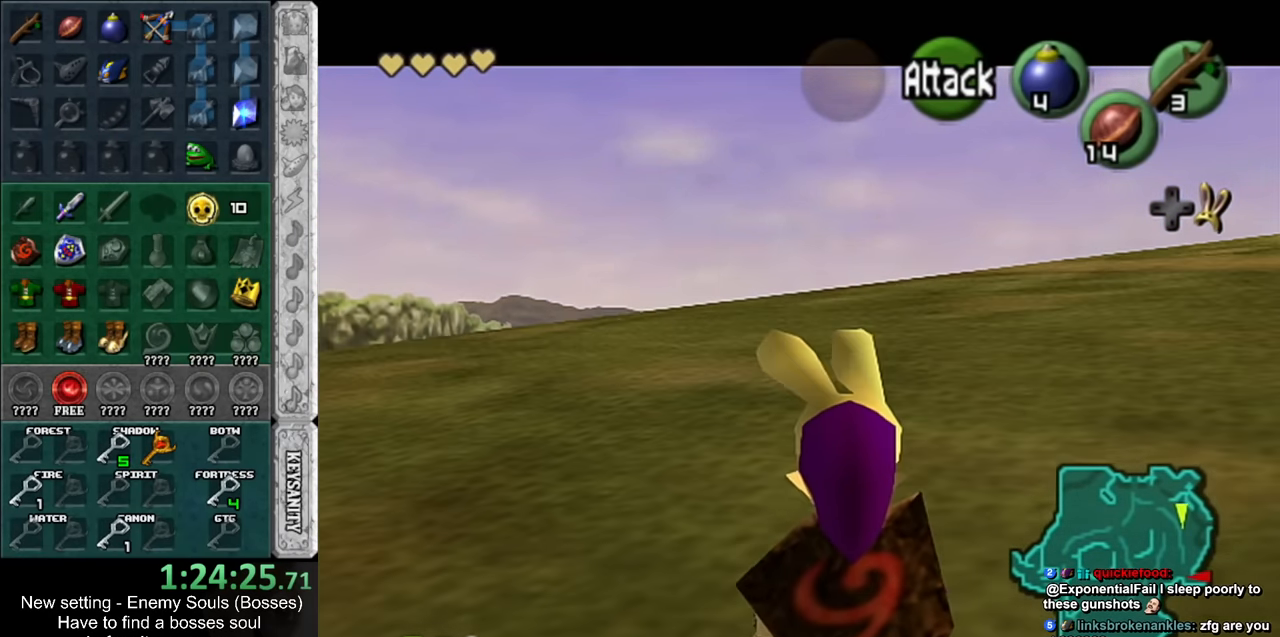
{"buttons": ["L1"], "left_stick": "center", "right_stick": "center", "events": []}
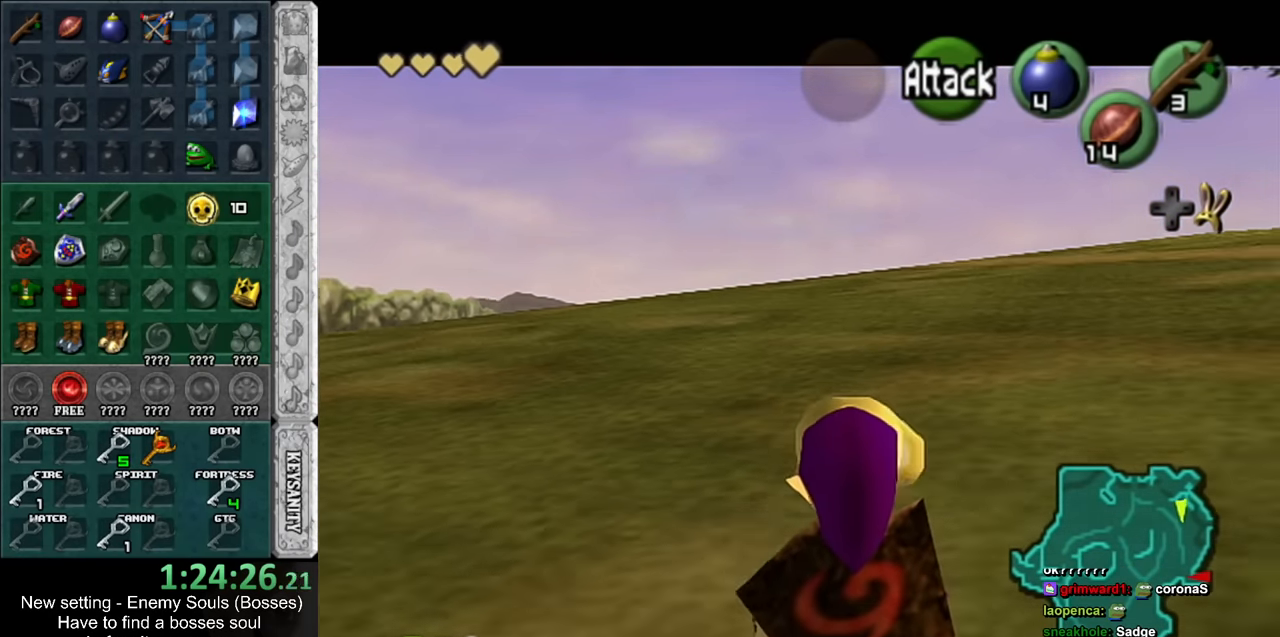
{"buttons": ["L1"], "left_stick": "center", "right_stick": "center", "events": []}
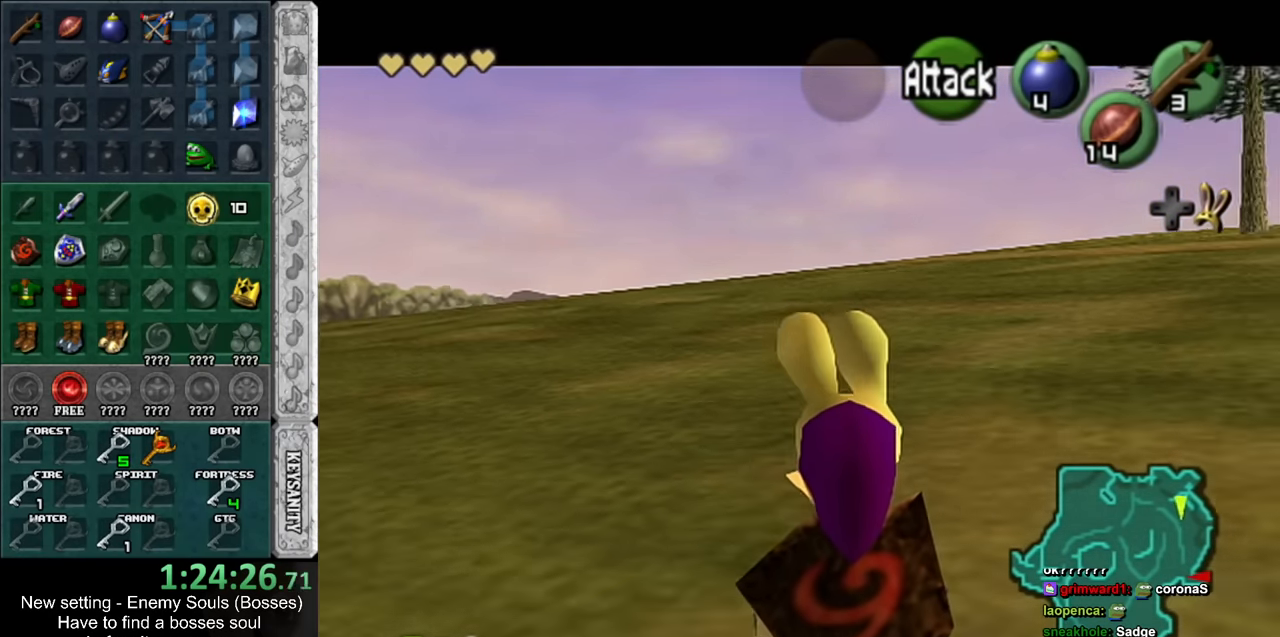
{"buttons": ["L1"], "left_stick": "center", "right_stick": "center", "events": []}
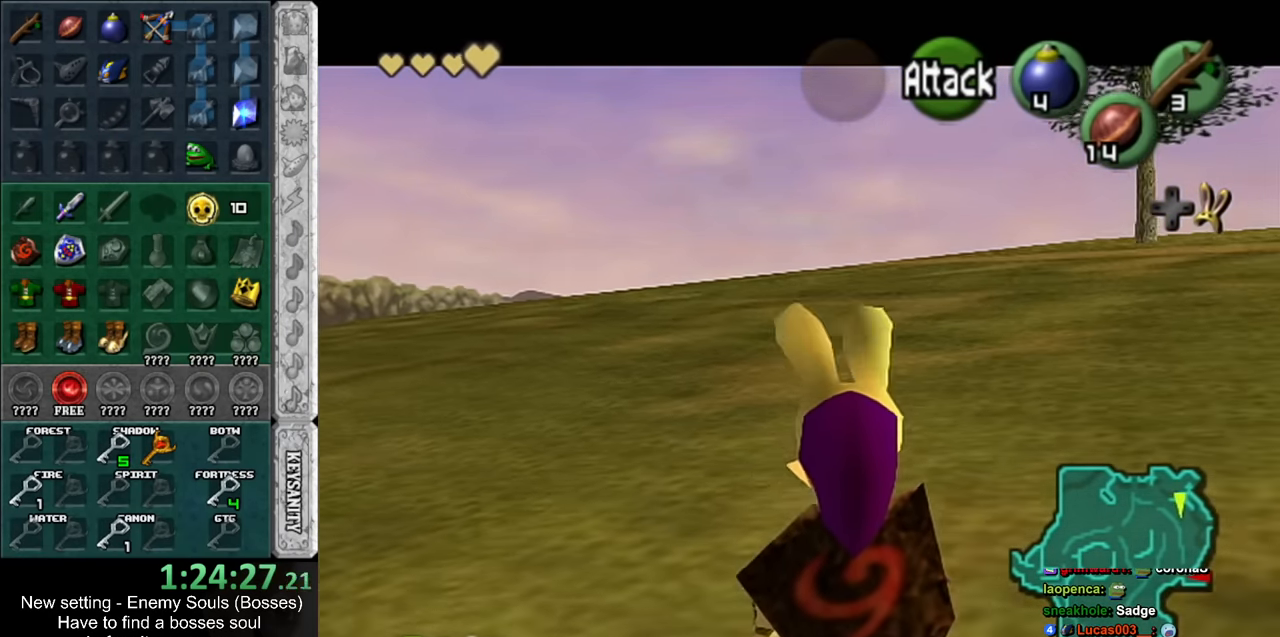
{"buttons": [], "left_stick": "center", "right_stick": "center", "events": [[483, "L1", "up"]]}
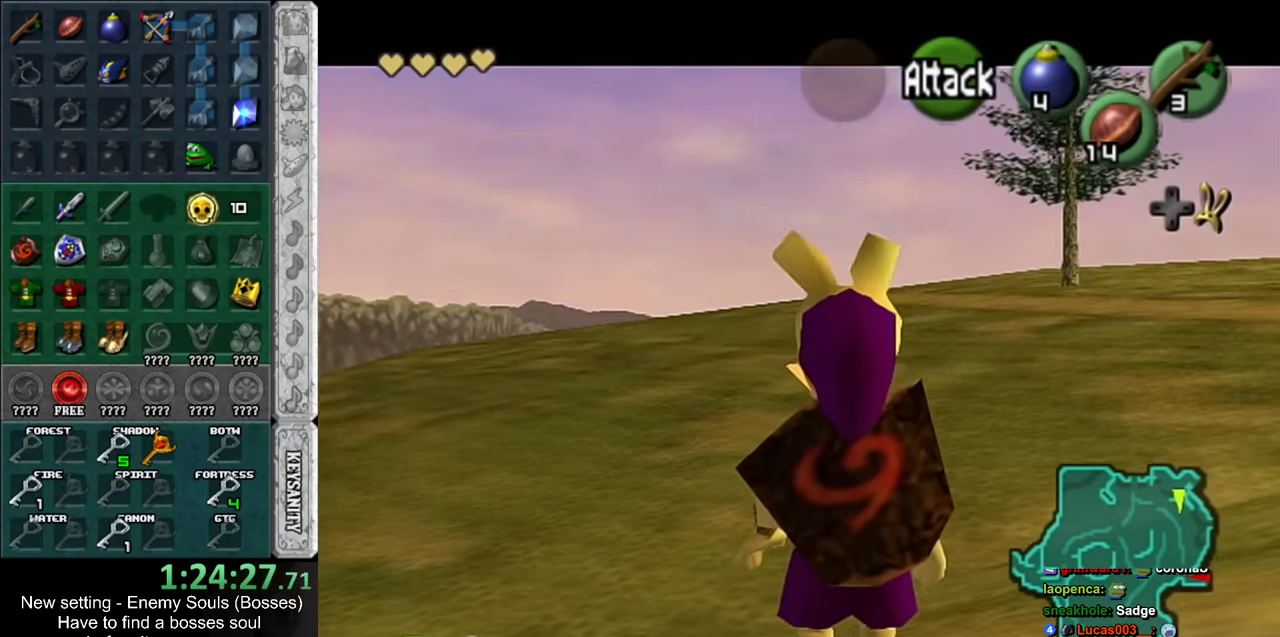
{"buttons": ["L1"], "left_stick": "center", "right_stick": "center", "events": [[83, "L1", "down"]]}
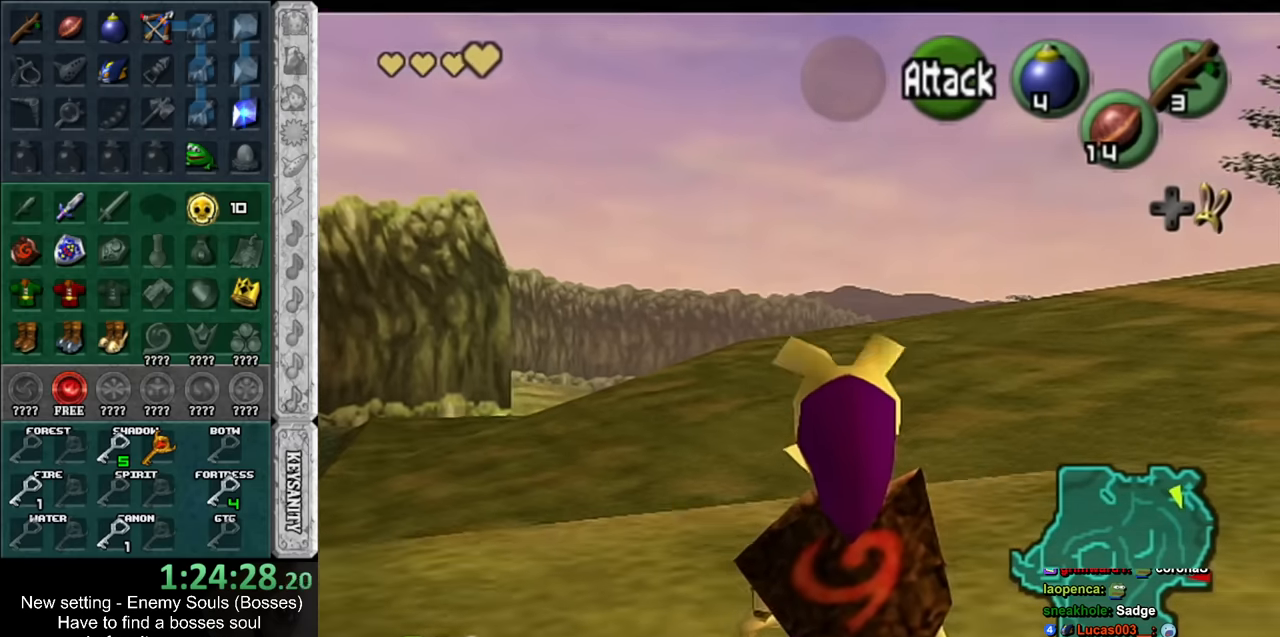
{"buttons": ["L1"], "left_stick": "center", "right_stick": "center", "events": []}
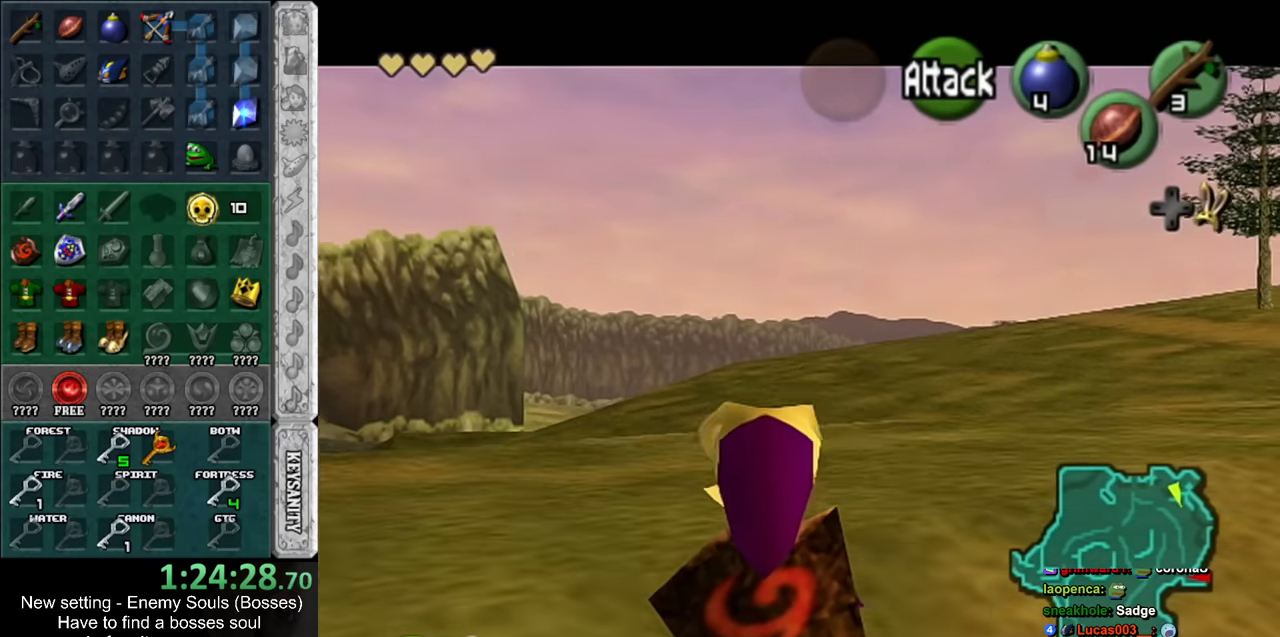
{"buttons": ["L1"], "left_stick": "center", "right_stick": "center", "events": []}
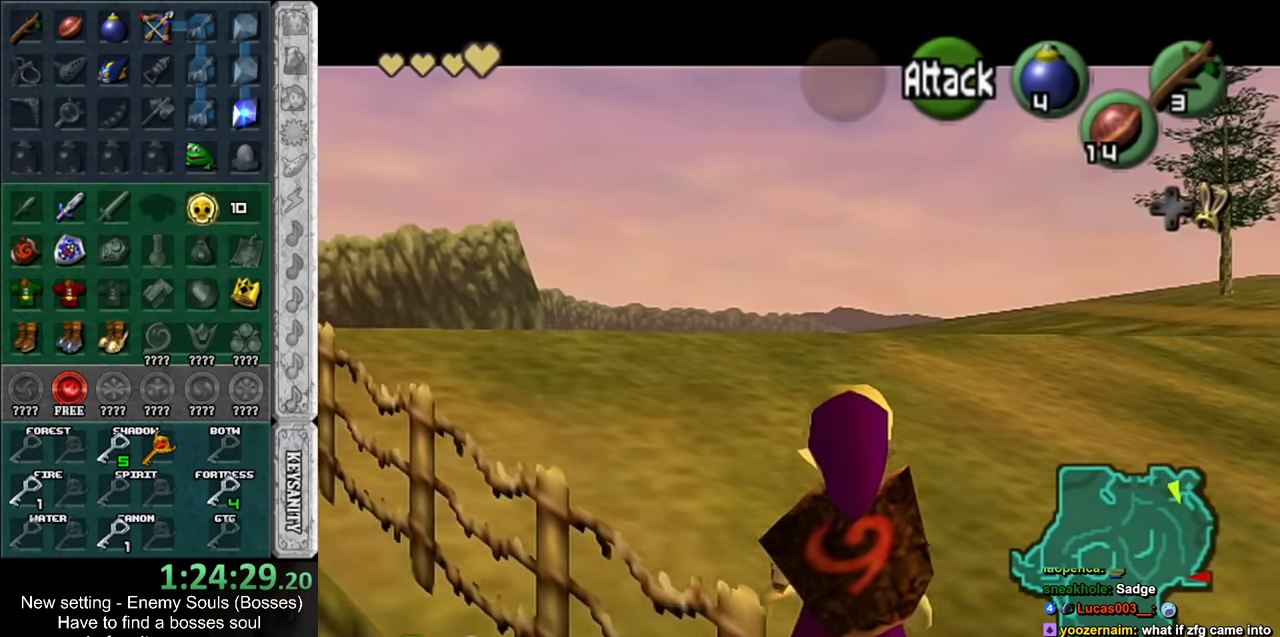
{"buttons": ["L1"], "left_stick": "center", "right_stick": "center", "events": []}
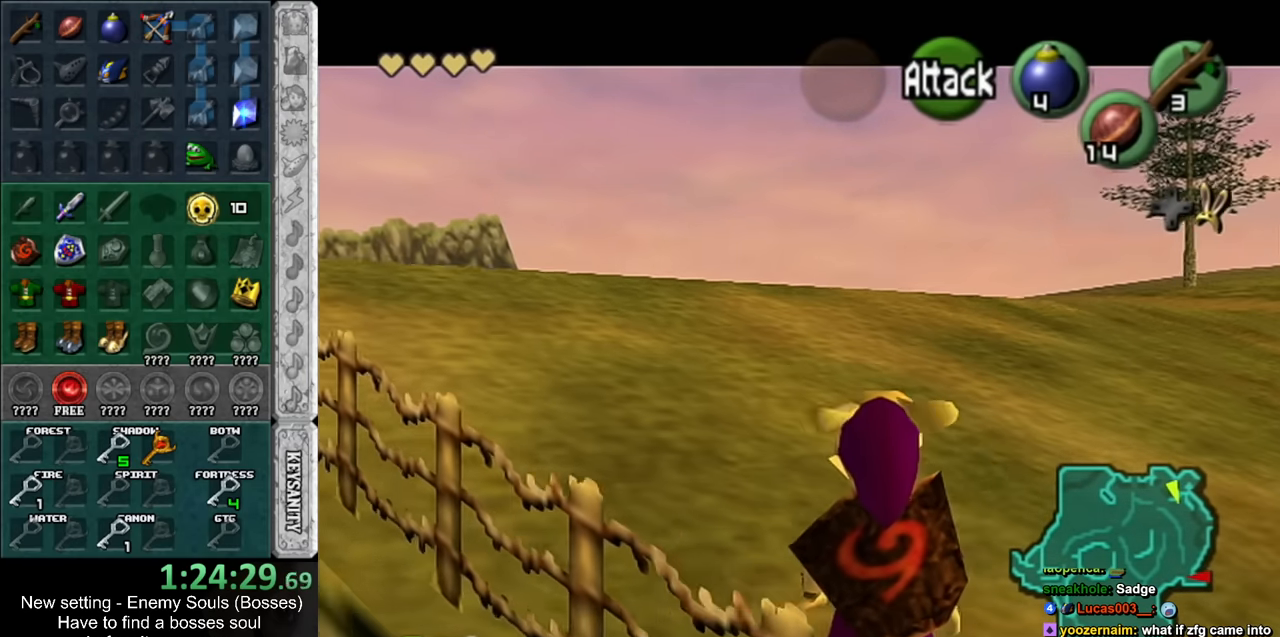
{"buttons": ["L1"], "left_stick": "center", "right_stick": "center", "events": []}
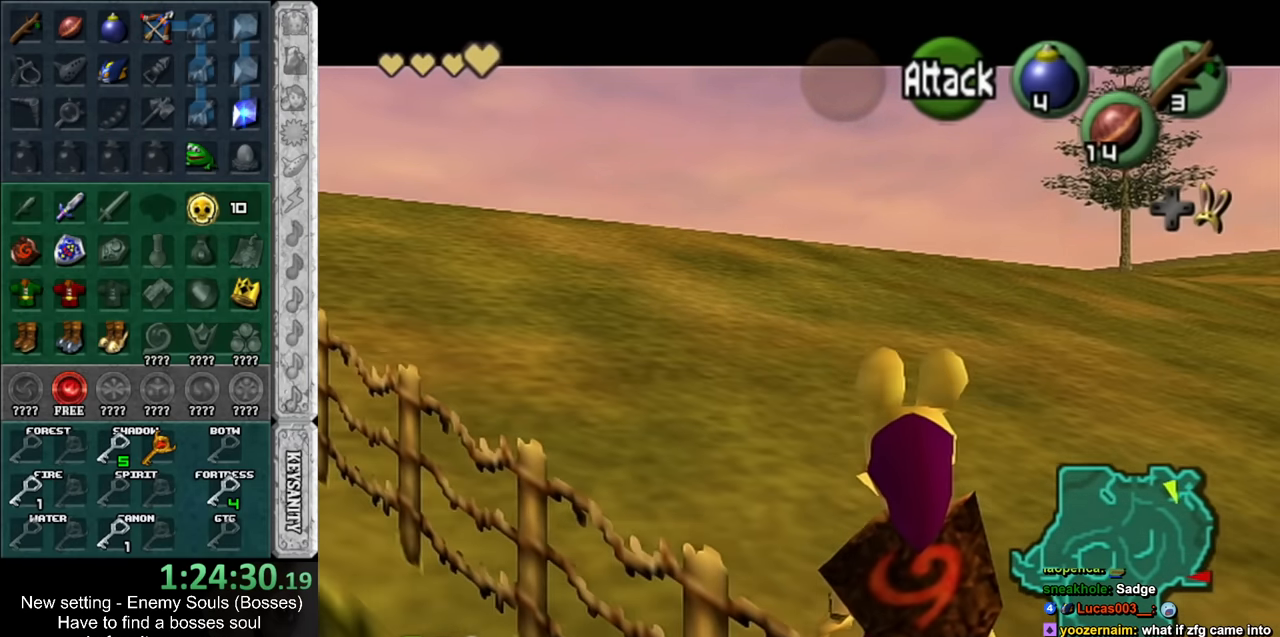
{"buttons": ["L1"], "left_stick": "down-right", "right_stick": "center", "events": [[333, "left_stick", "down-right"]]}
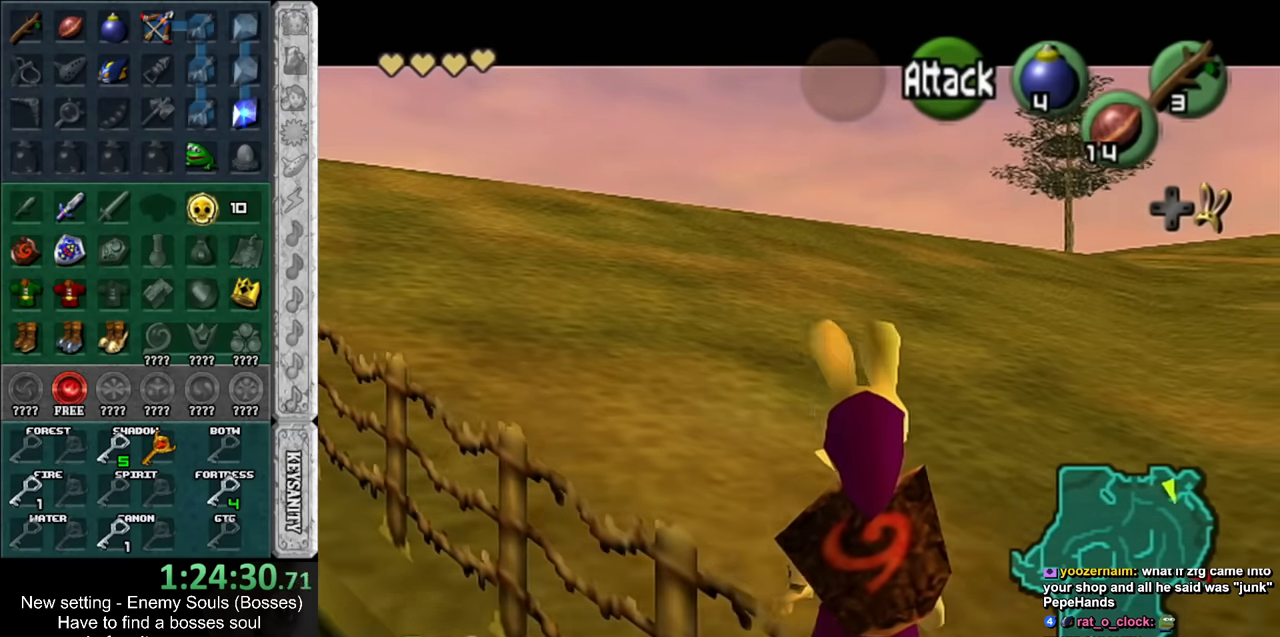
{"buttons": ["L1"], "left_stick": "center", "right_stick": "center", "events": [[166, "left_stick", "center"]]}
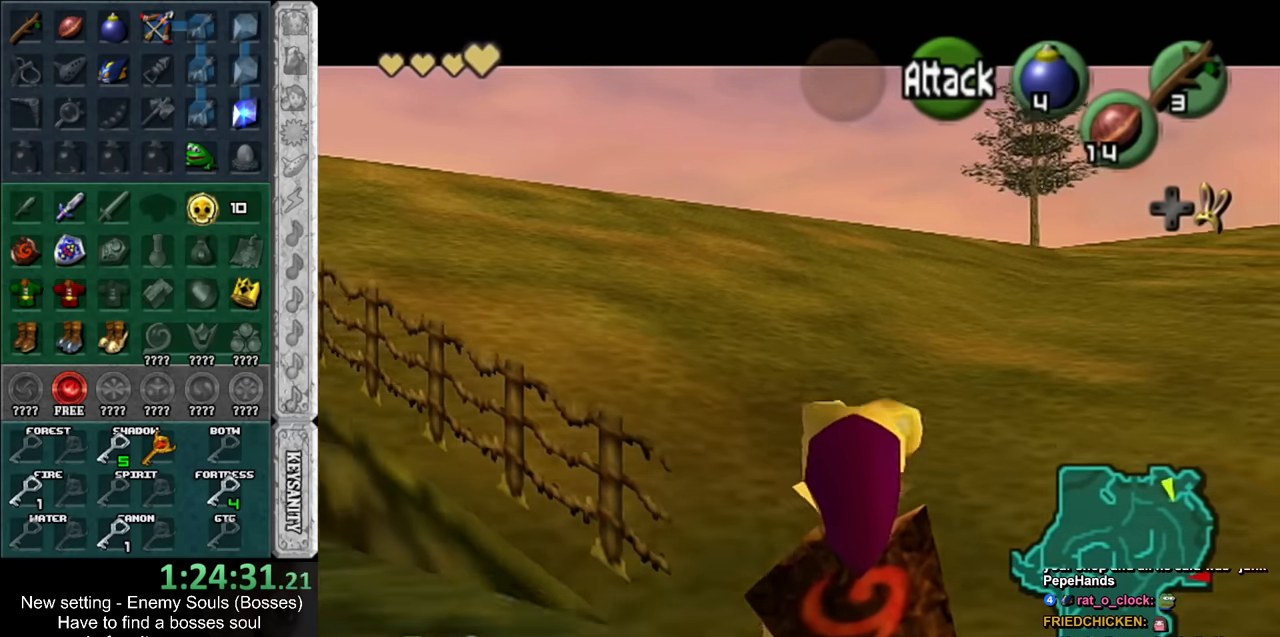
{"buttons": [], "left_stick": "center", "right_stick": "center", "events": [[450, "L1", "up"]]}
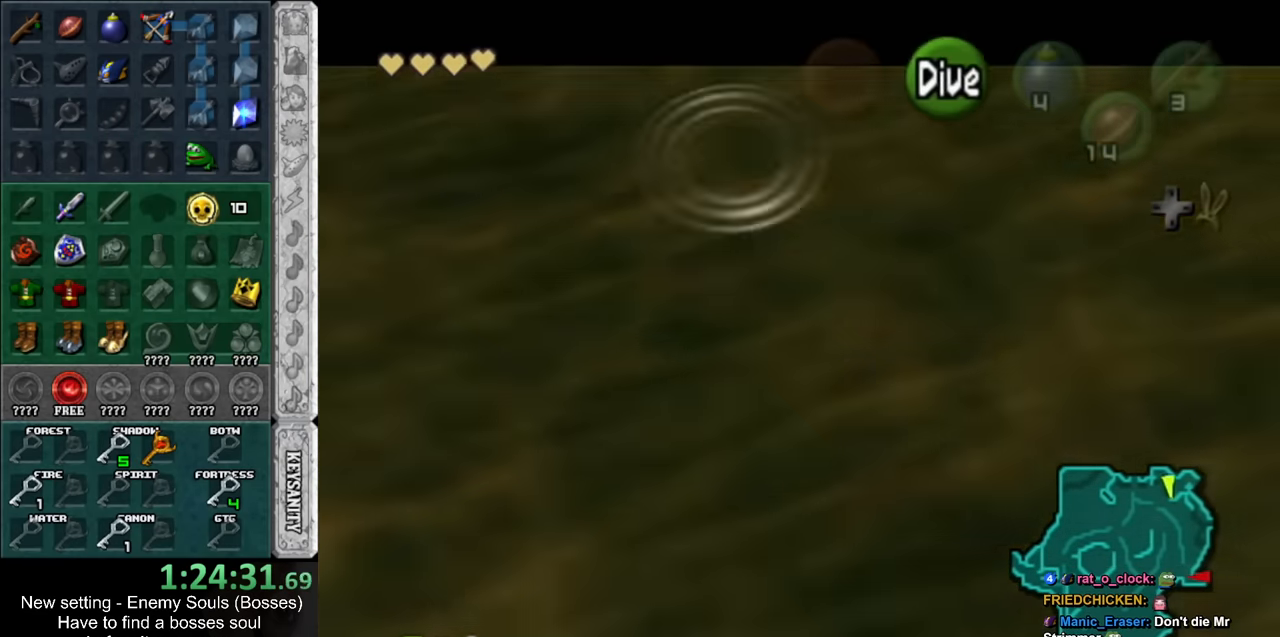
{"buttons": [], "left_stick": "center", "right_stick": "center", "events": []}
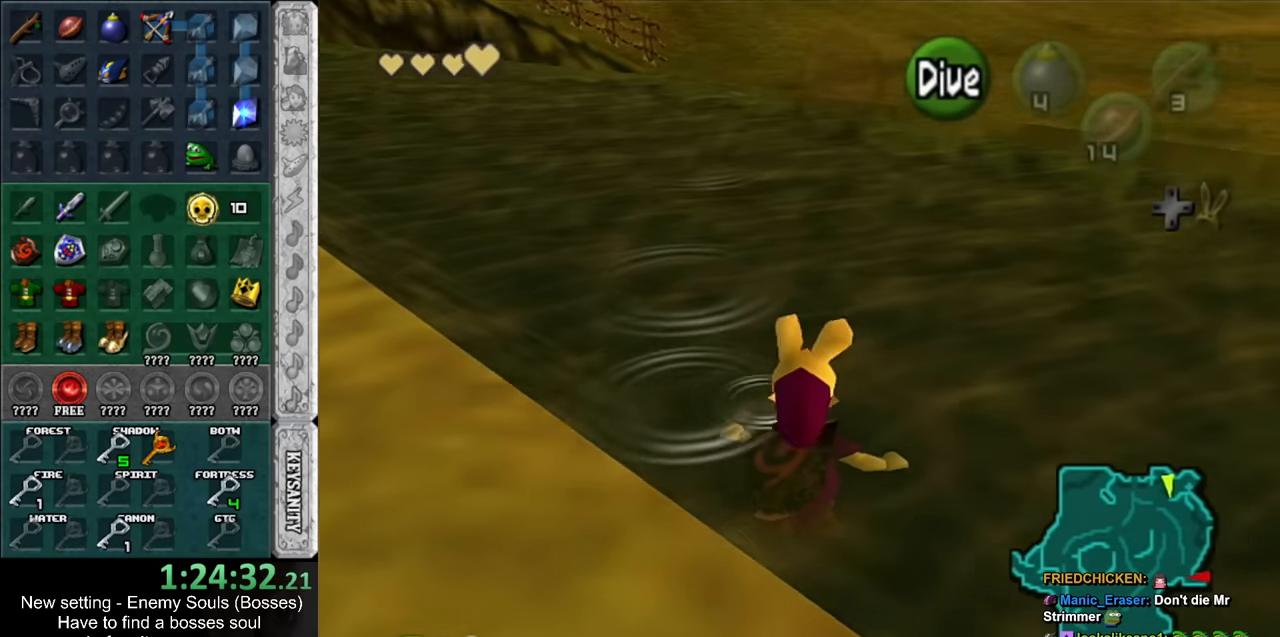
{"buttons": [], "left_stick": "left", "right_stick": "center", "events": [[16, "left_stick", "left"]]}
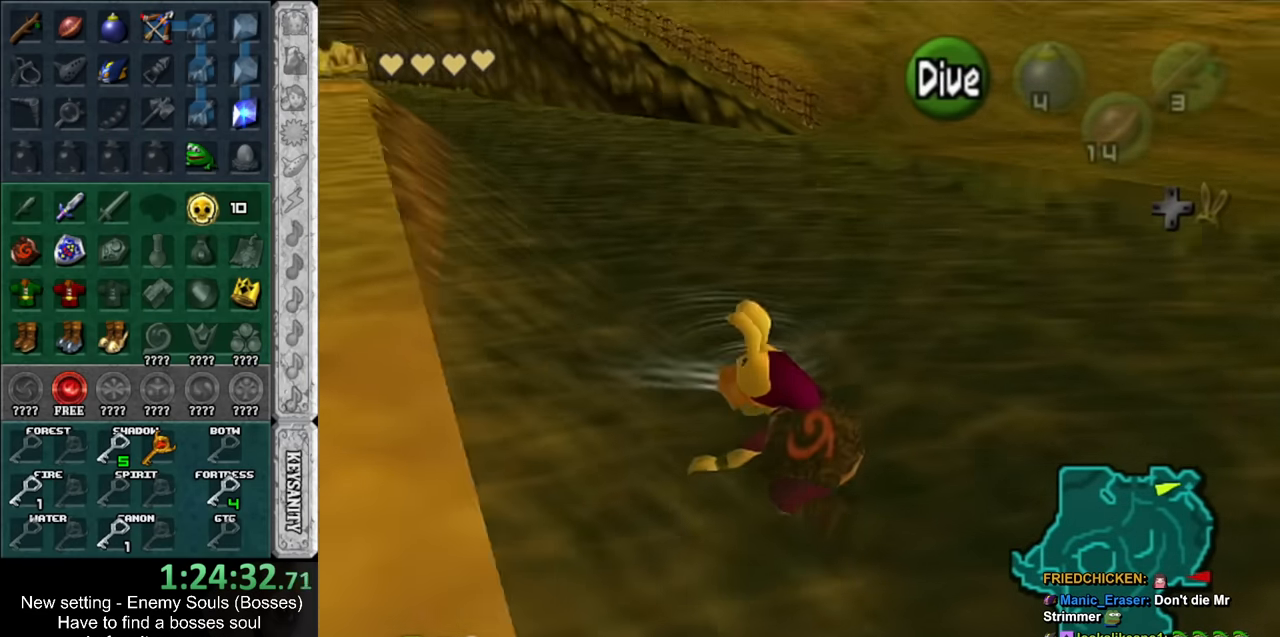
{"buttons": [], "left_stick": "up-left", "right_stick": "center", "events": [[83, "left_stick", "up-left"]]}
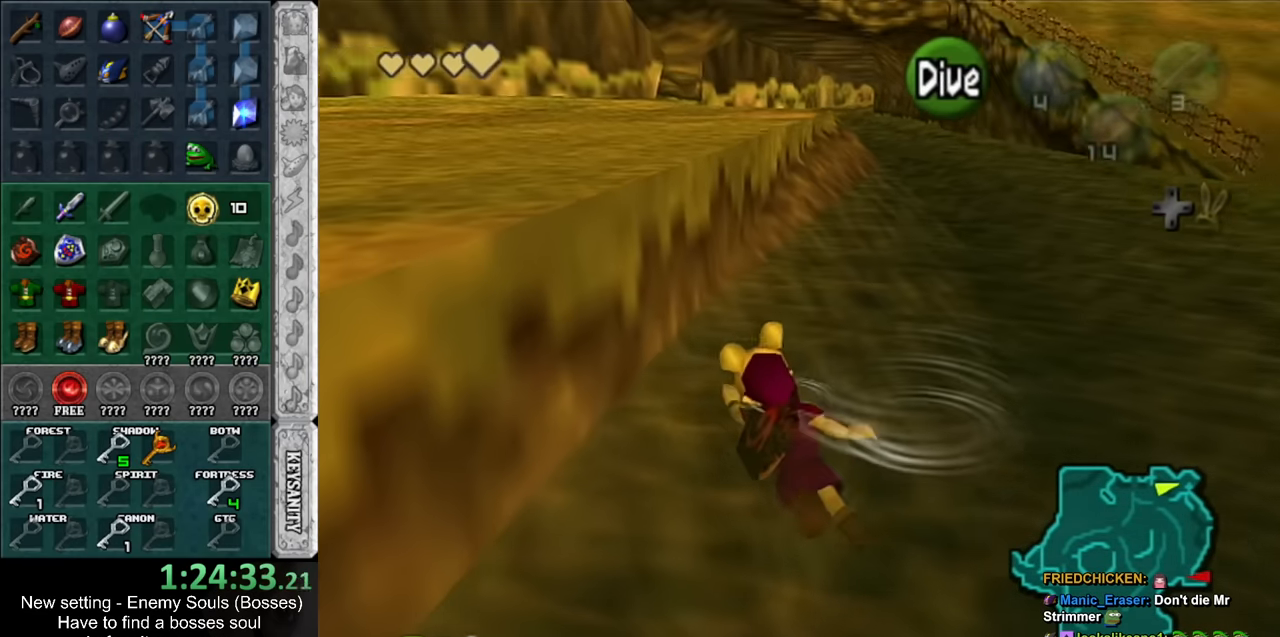
{"buttons": [], "left_stick": "up-left", "right_stick": "center", "events": []}
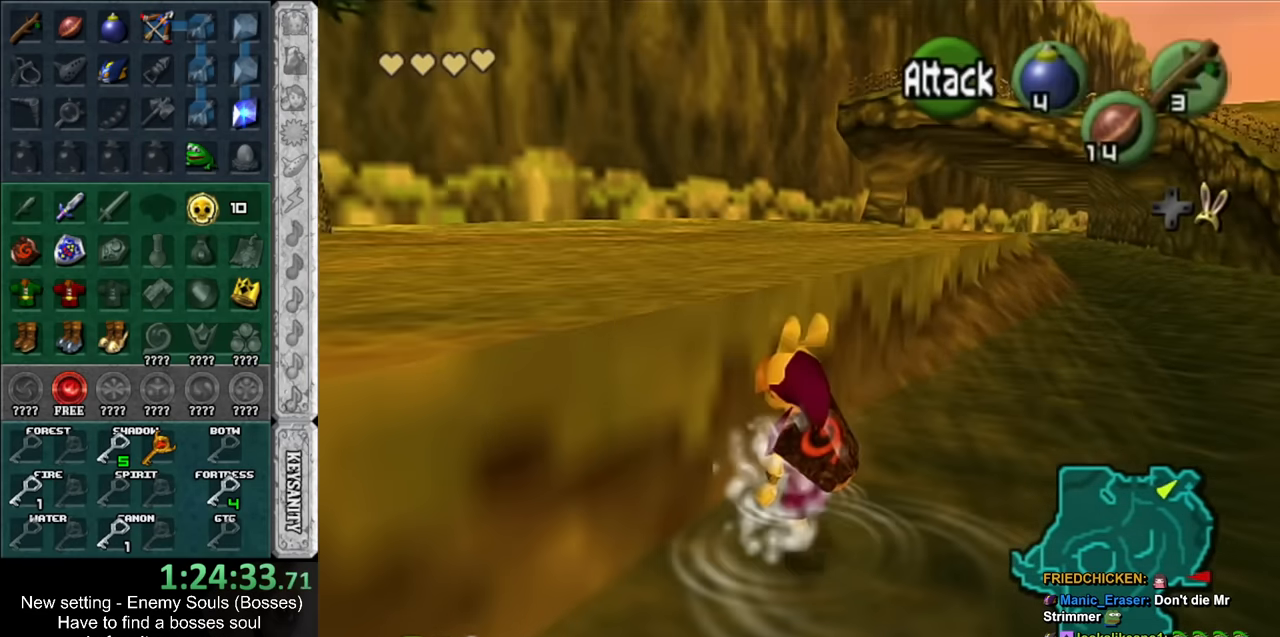
{"buttons": [], "left_stick": "up-left", "right_stick": "center", "events": []}
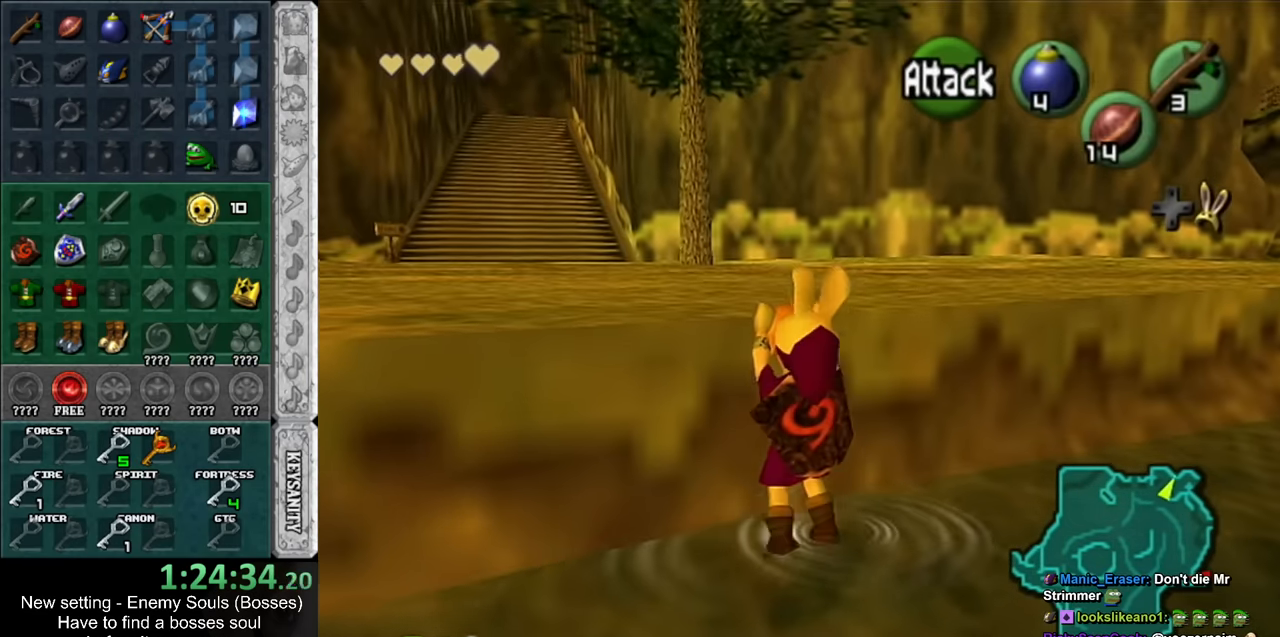
{"buttons": ["L1"], "left_stick": "up-left", "right_stick": "center", "events": [[483, "L1", "down"]]}
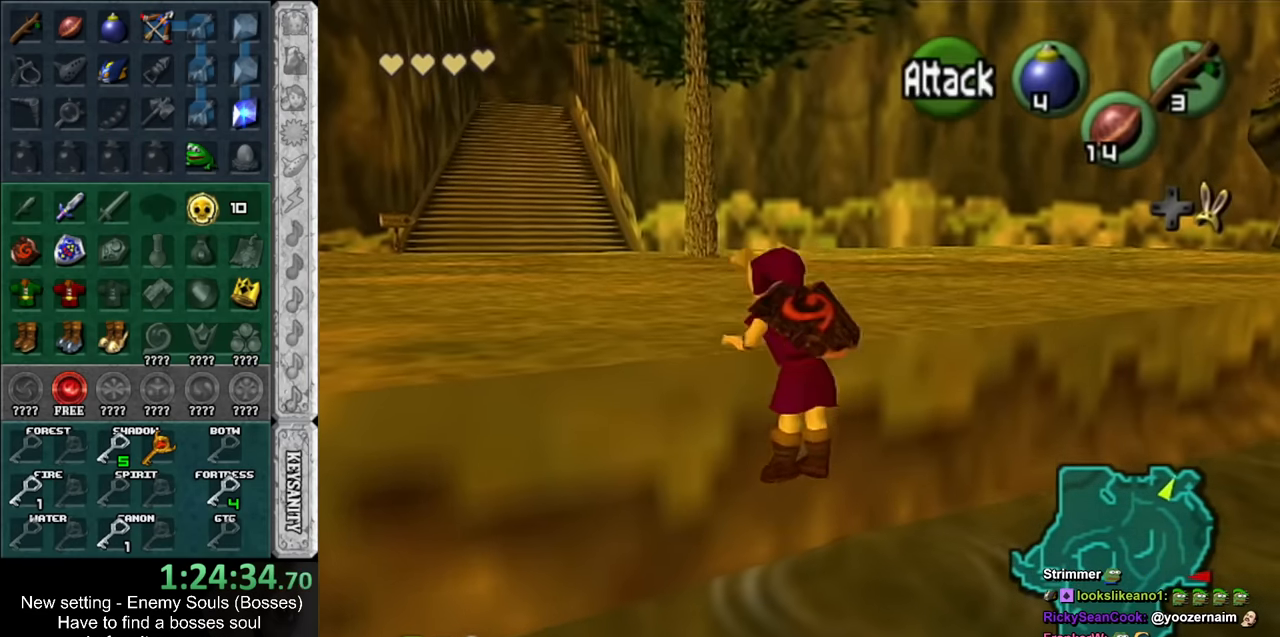
{"buttons": [], "left_stick": "up", "right_stick": "center", "events": [[16, "left_stick", "up"], [200, "L1", "up"]]}